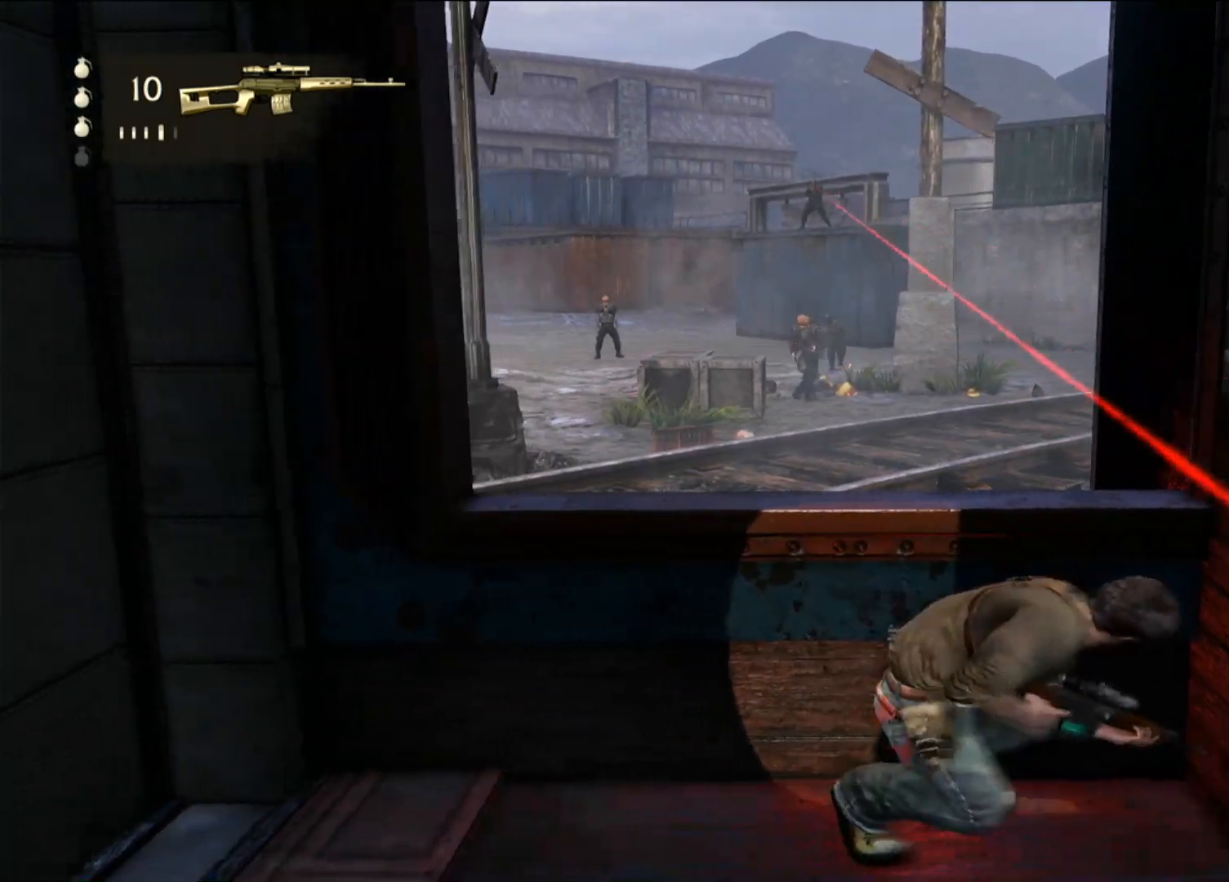
Gameplay with a controller (PlayStation layout); each line is a JSON object with the inputs held at the frame after it (dt_ms = milliseconds from this image to that frame). "events" lists button and stick changes between this image and that frame as [ms after this image, input, new state], when the widget could be followed in between.
{"dt_ms": 500, "buttons": [], "left_stick": "center", "right_stick": "right", "events": [[17, "R2", "up"], [67, "right_stick", "right"], [283, "right_stick", "center"], [433, "right_stick", "right"]]}
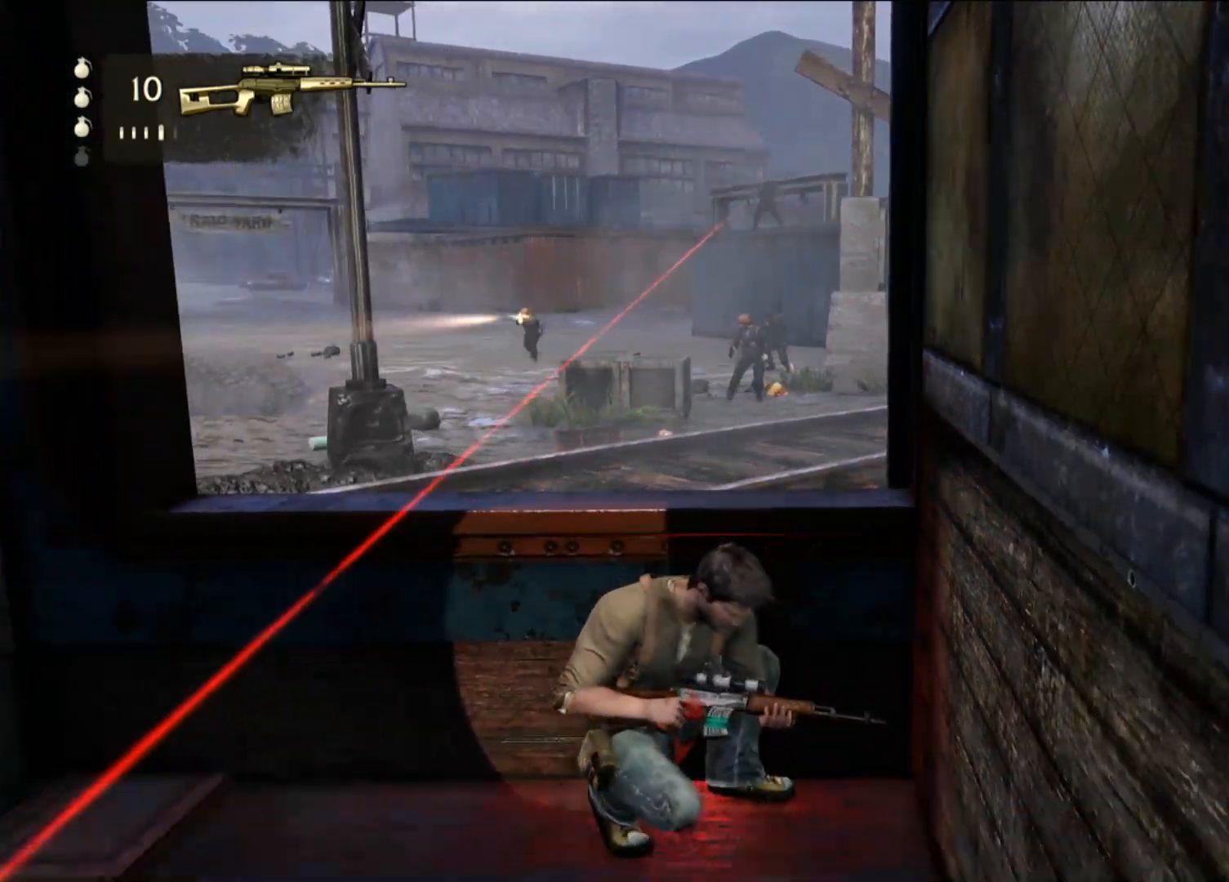
{"dt_ms": 1000, "buttons": ["L1"], "left_stick": "center", "right_stick": "center"}
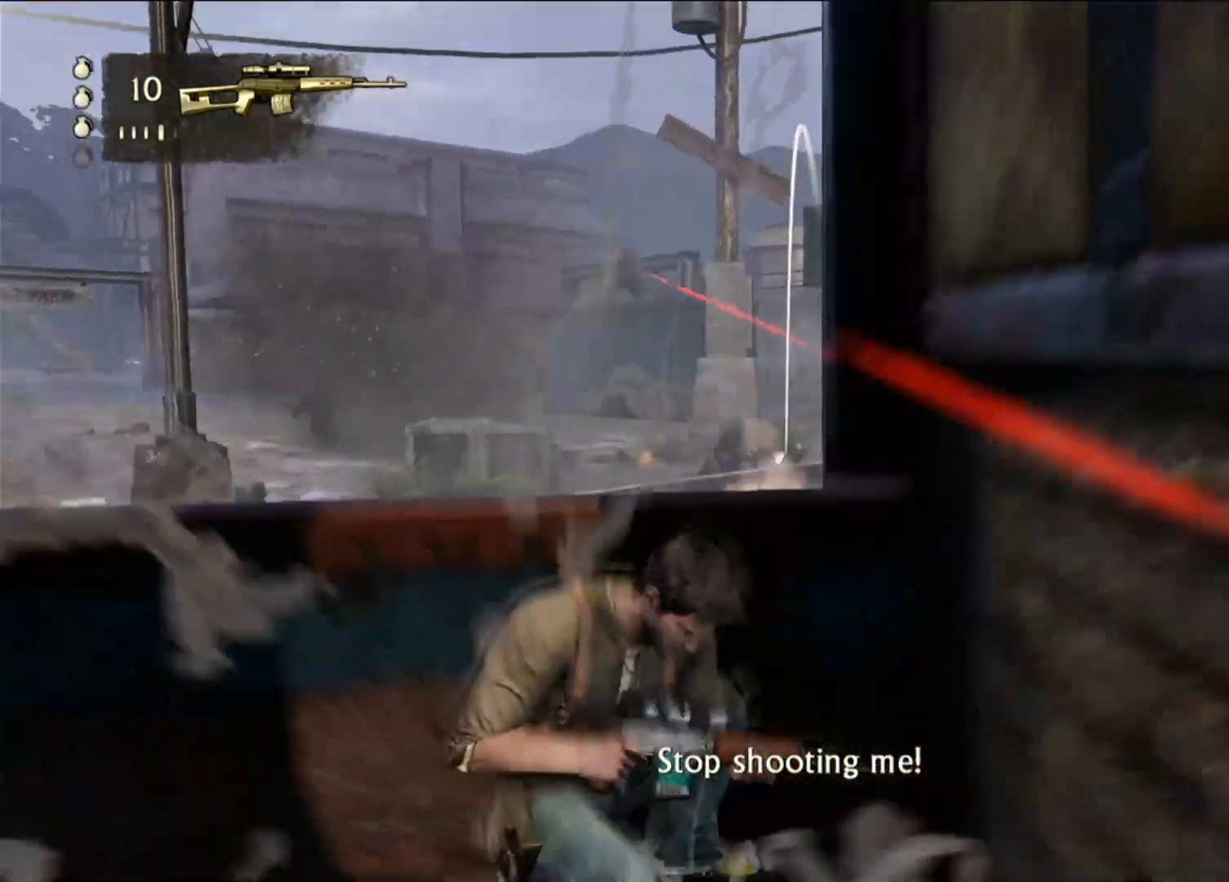
{"dt_ms": 500, "buttons": ["L1"], "left_stick": "left", "right_stick": "center", "events": [[317, "right_stick", "left"], [367, "left_stick", "left"], [450, "right_stick", "center"]]}
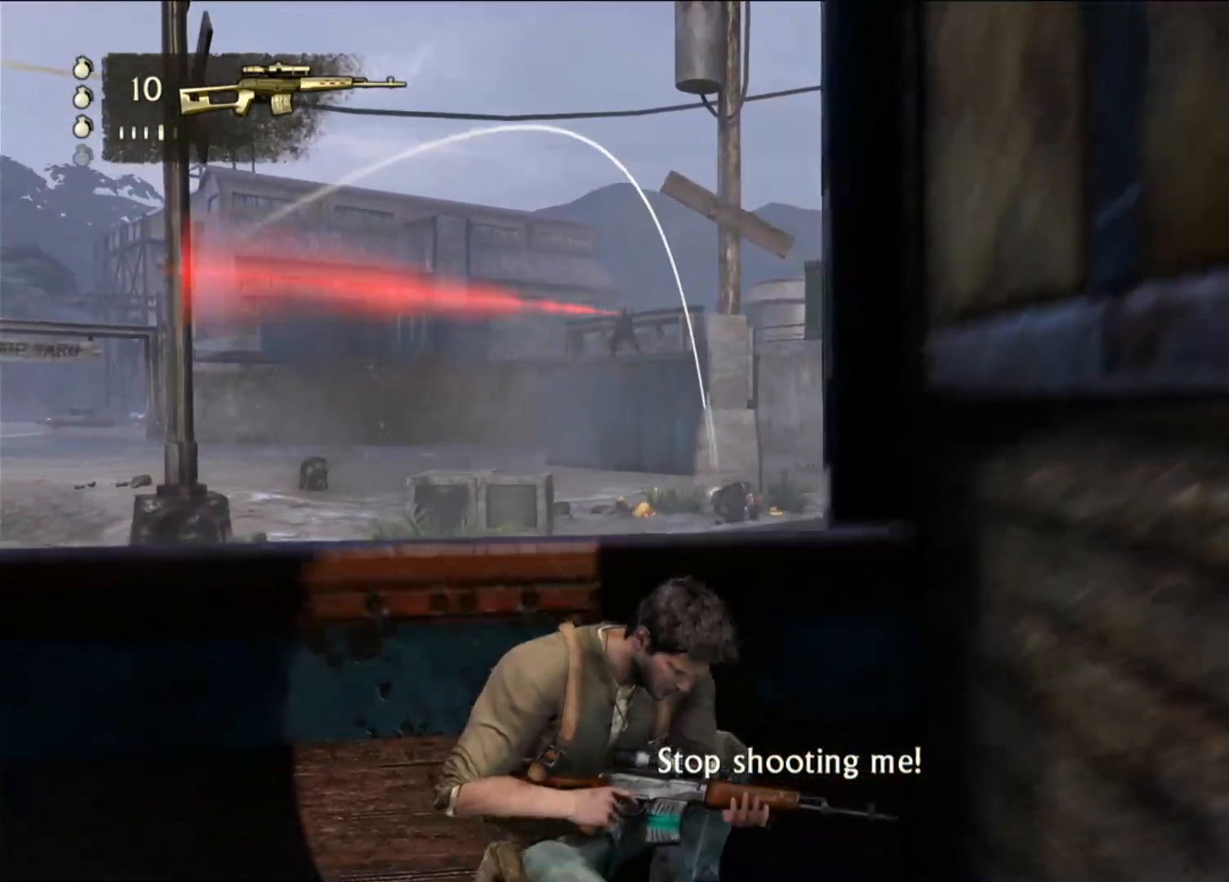
{"dt_ms": 500, "buttons": ["L1"], "left_stick": "center", "right_stick": "center", "events": [[150, "left_stick", "center"], [267, "right_stick", "right"], [467, "right_stick", "center"]]}
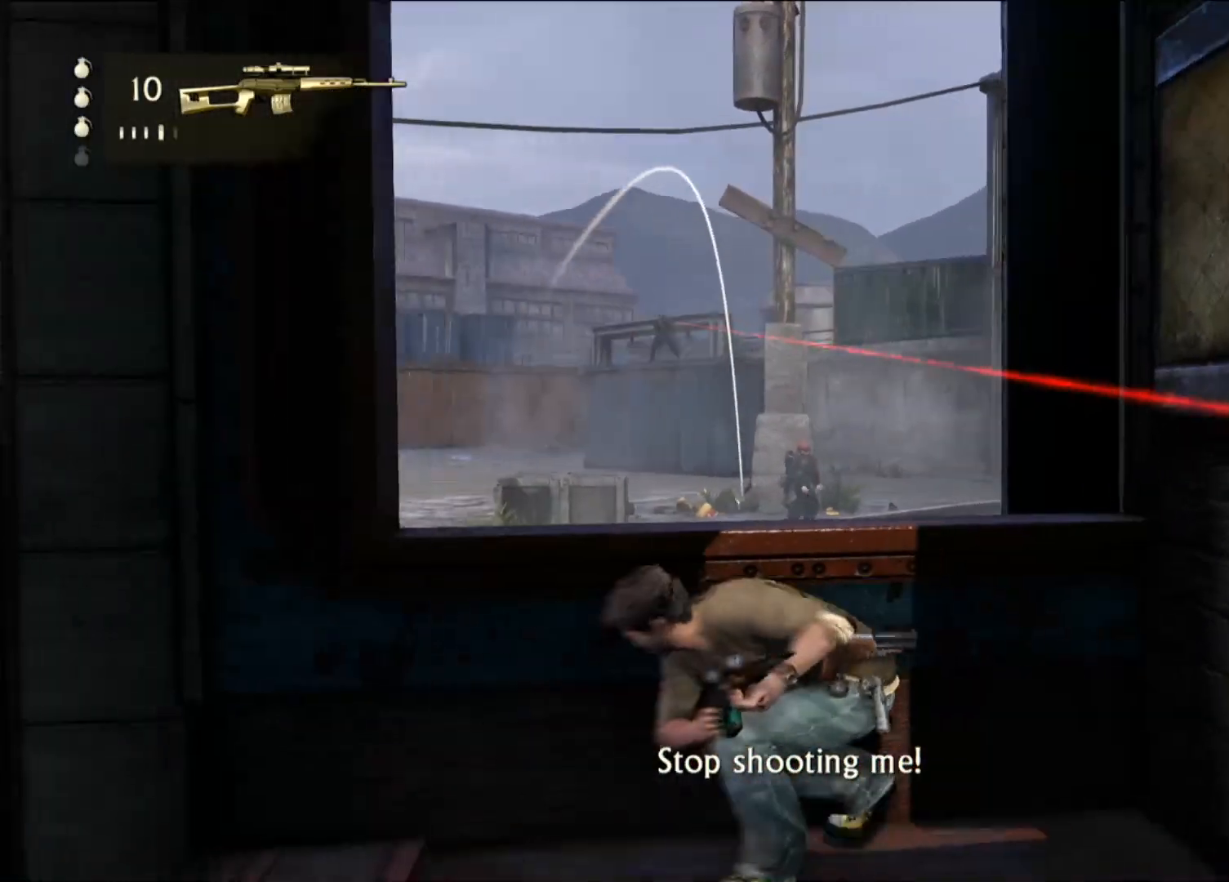
{"dt_ms": 1000, "buttons": [], "left_stick": "center", "right_stick": "center", "events": [[467, "right_stick", "left"], [600, "right_stick", "center"], [983, "L1", "up"]]}
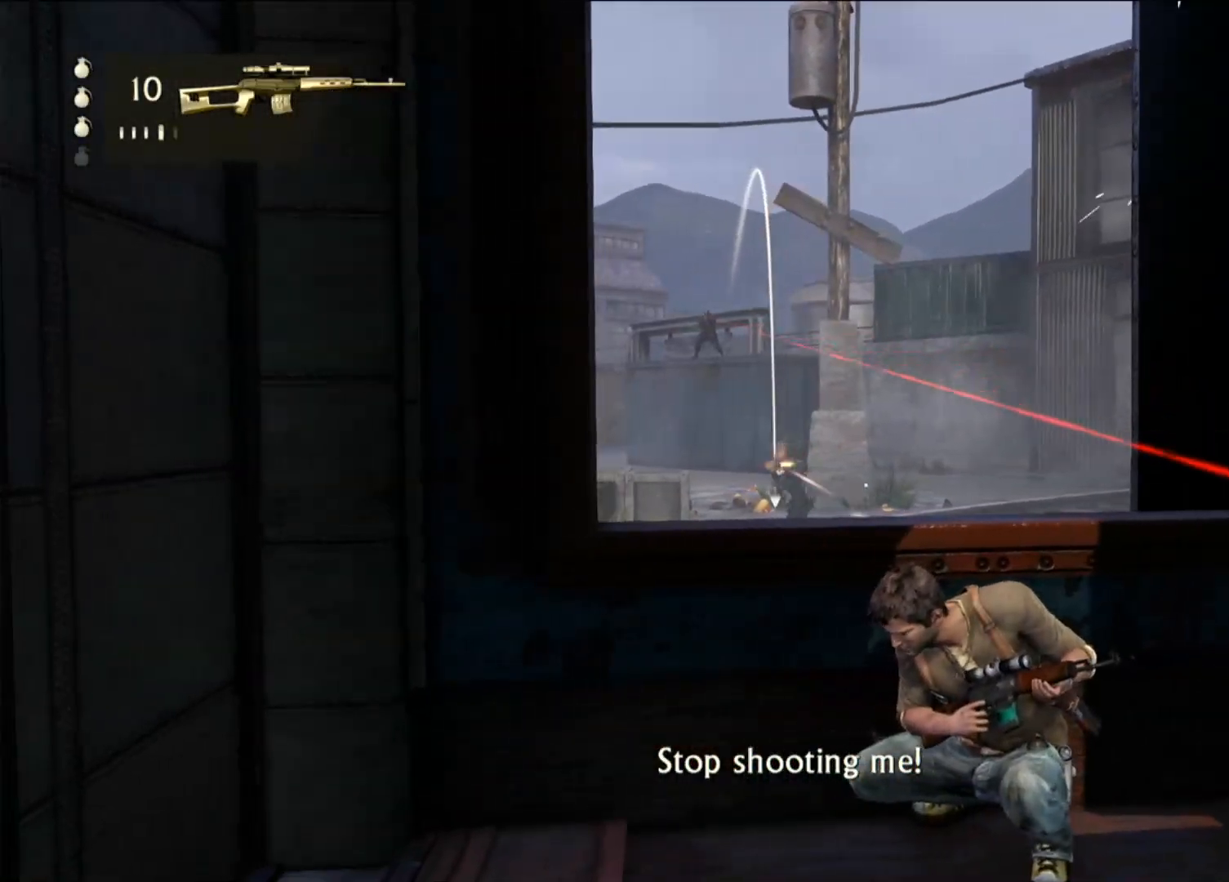
{"dt_ms": 500, "buttons": [], "left_stick": "center", "right_stick": "center", "events": [[150, "right_stick", "down"], [333, "right_stick", "center"]]}
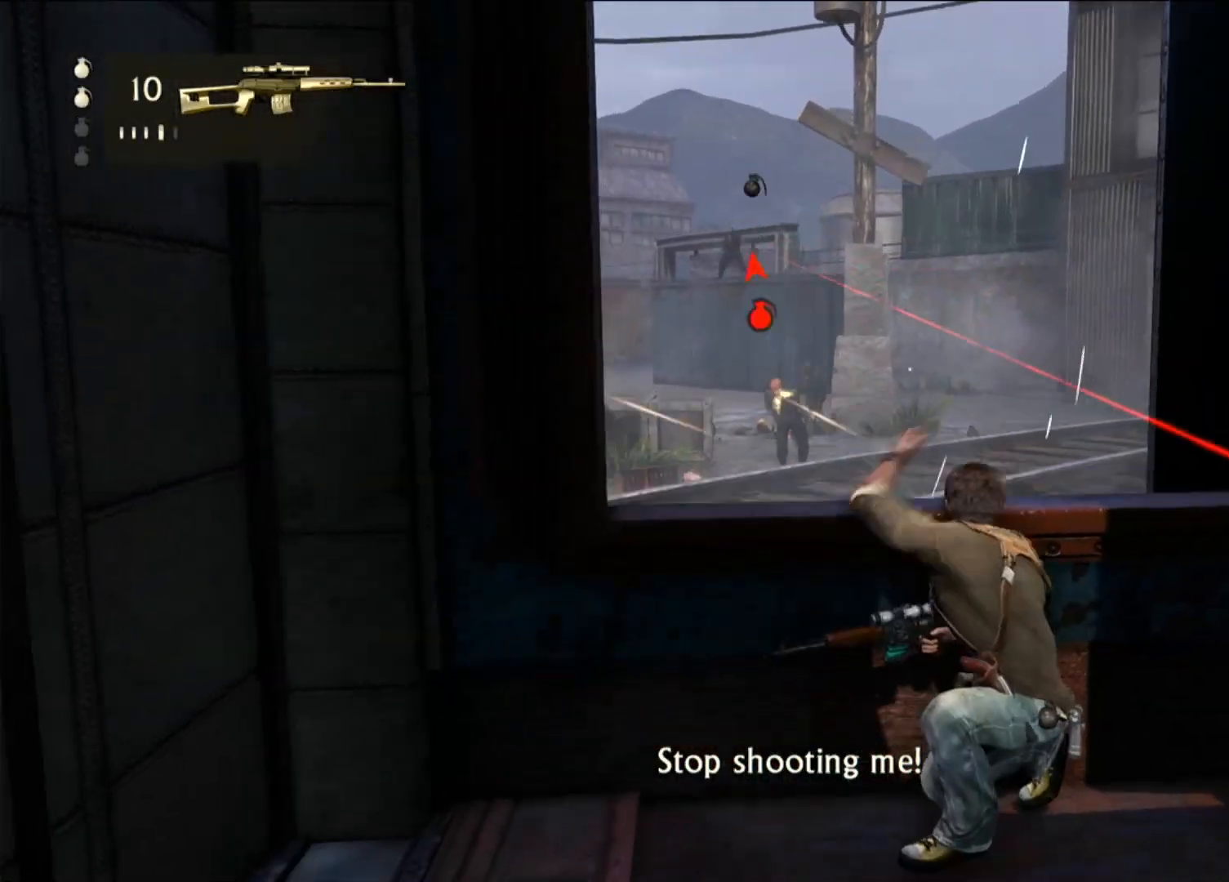
{"dt_ms": 500, "buttons": [], "left_stick": "center", "right_stick": "center", "events": [[83, "right_stick", "down"], [233, "right_stick", "center"]]}
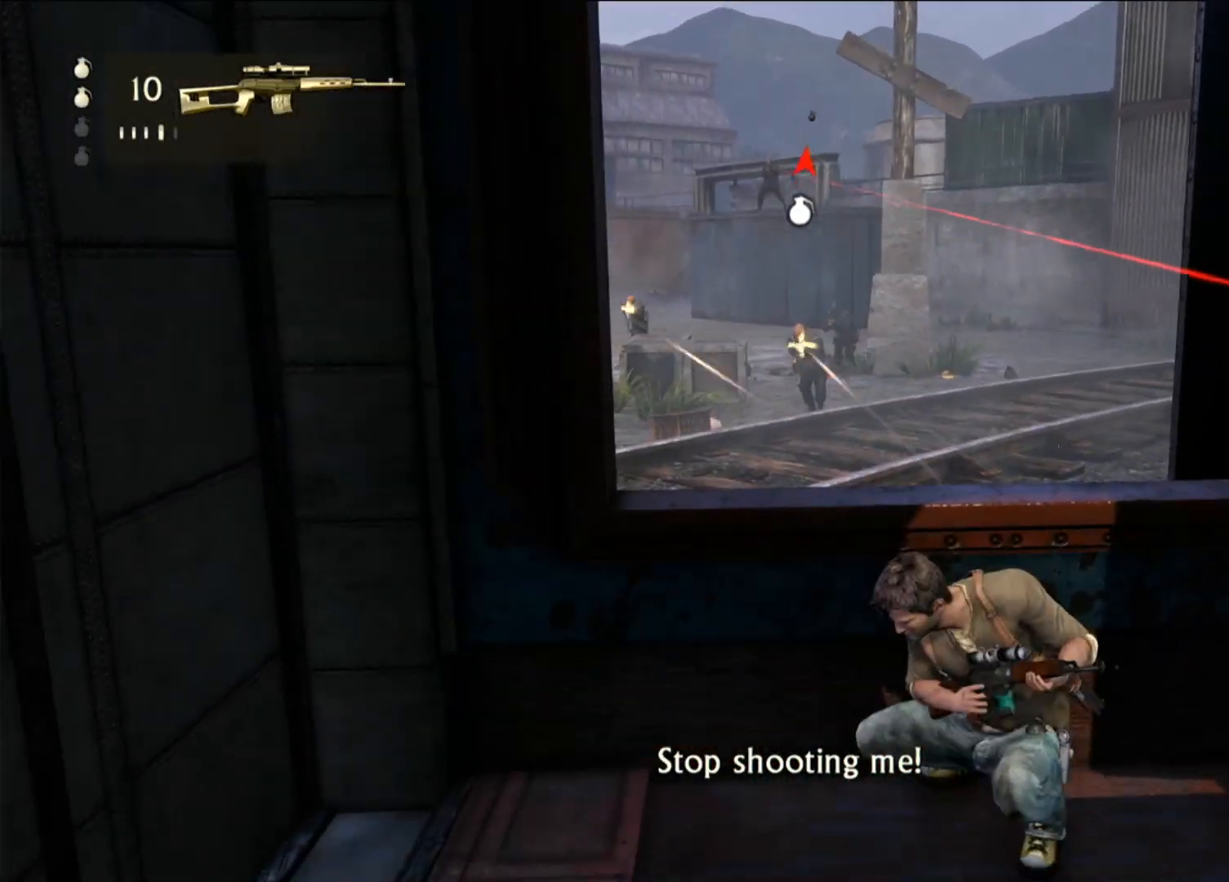
{"dt_ms": 500, "buttons": [], "left_stick": "center", "right_stick": "center", "events": []}
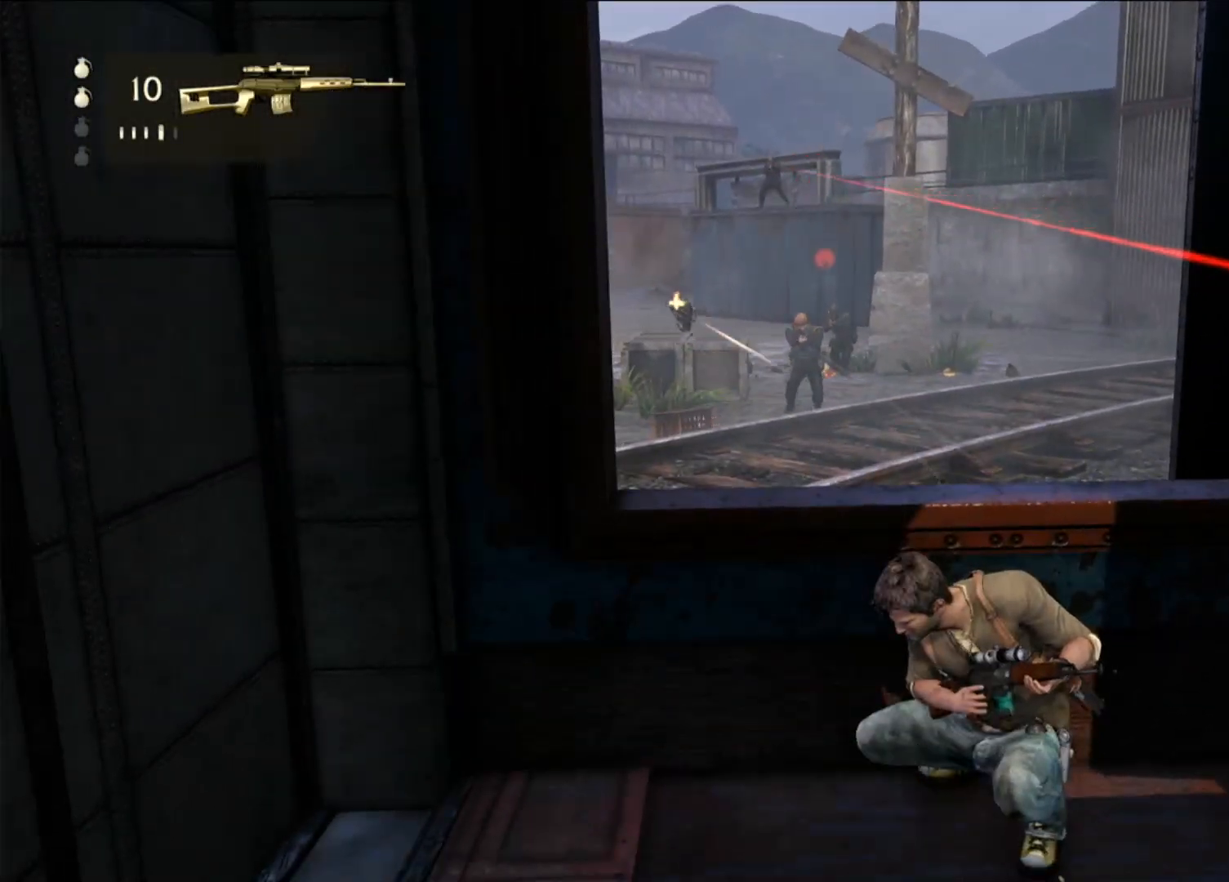
{"dt_ms": 500, "buttons": [], "left_stick": "center", "right_stick": "center", "events": []}
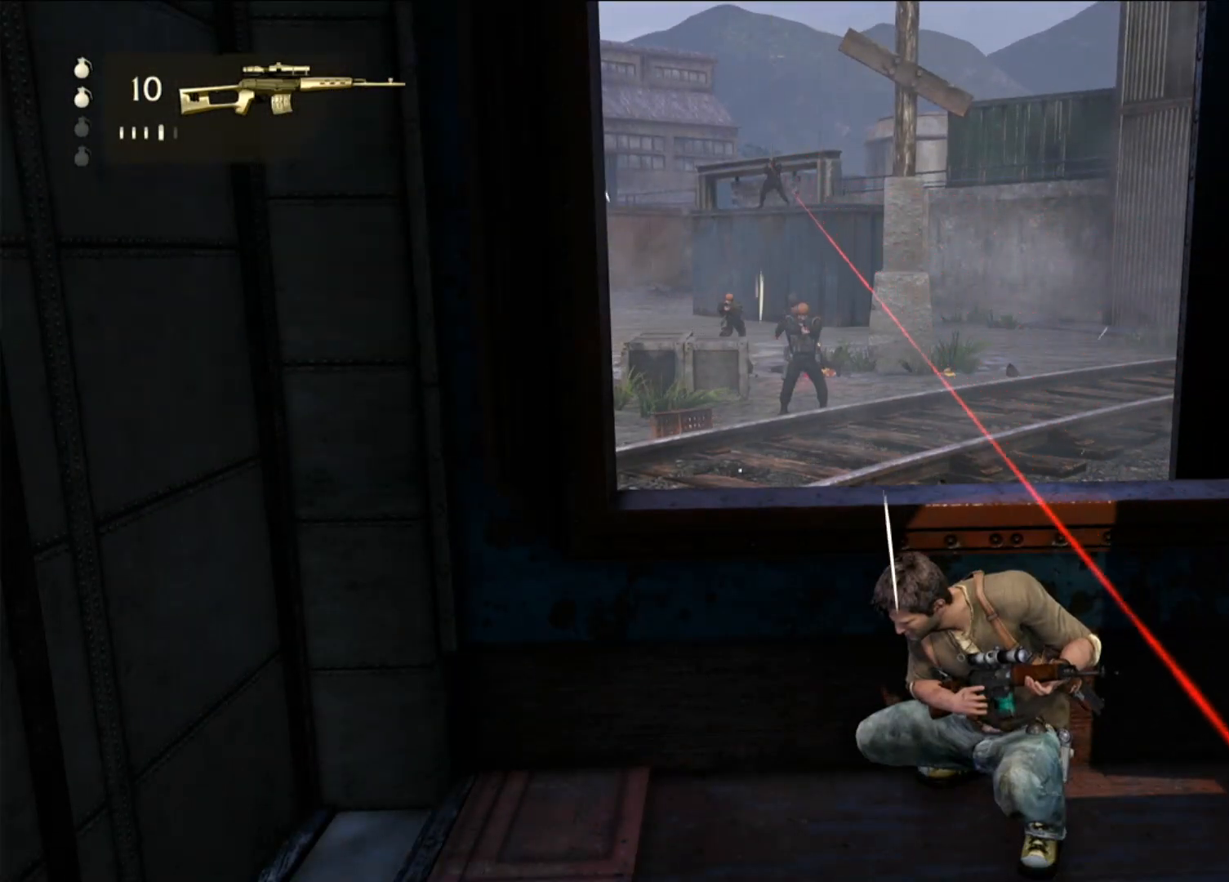
{"dt_ms": 500, "buttons": [], "left_stick": "center", "right_stick": "center", "events": []}
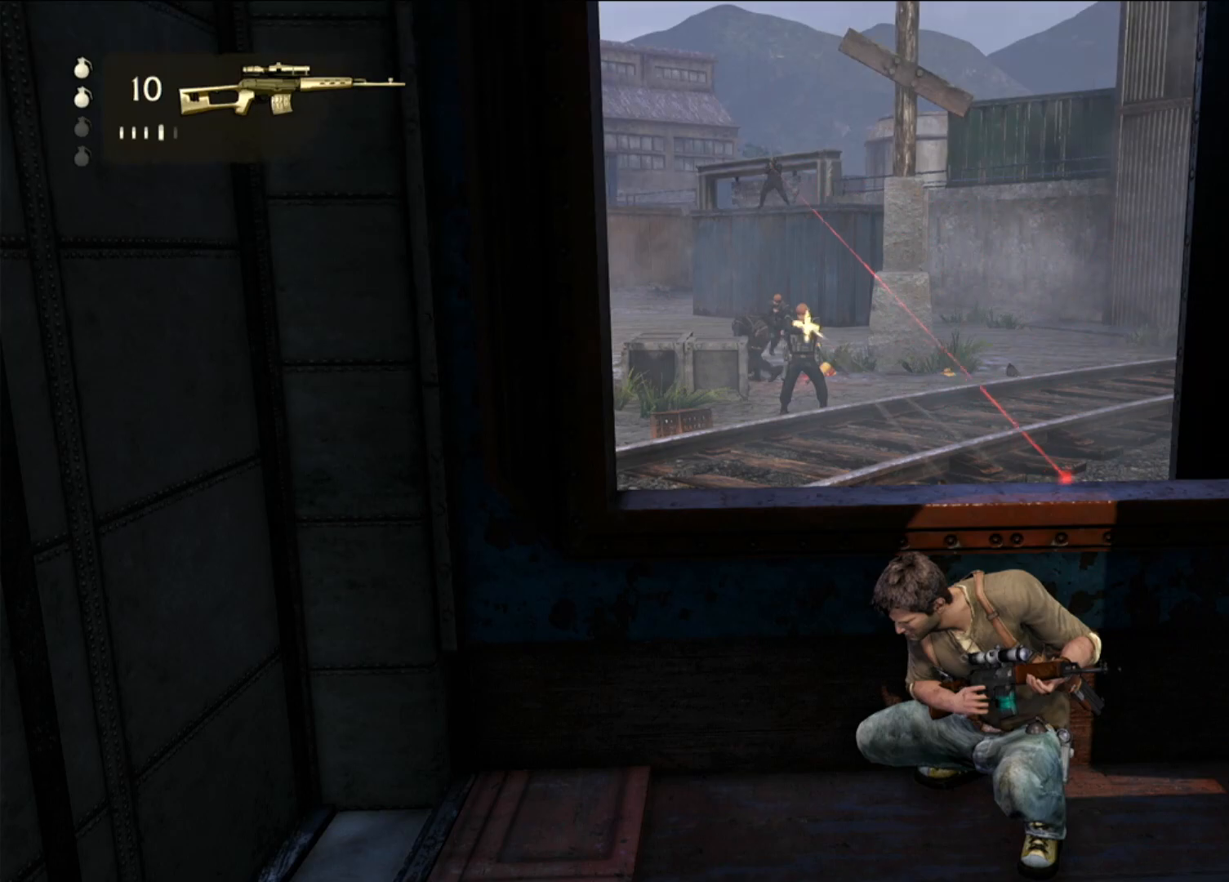
{"dt_ms": 500, "buttons": [], "left_stick": "center", "right_stick": "center", "events": []}
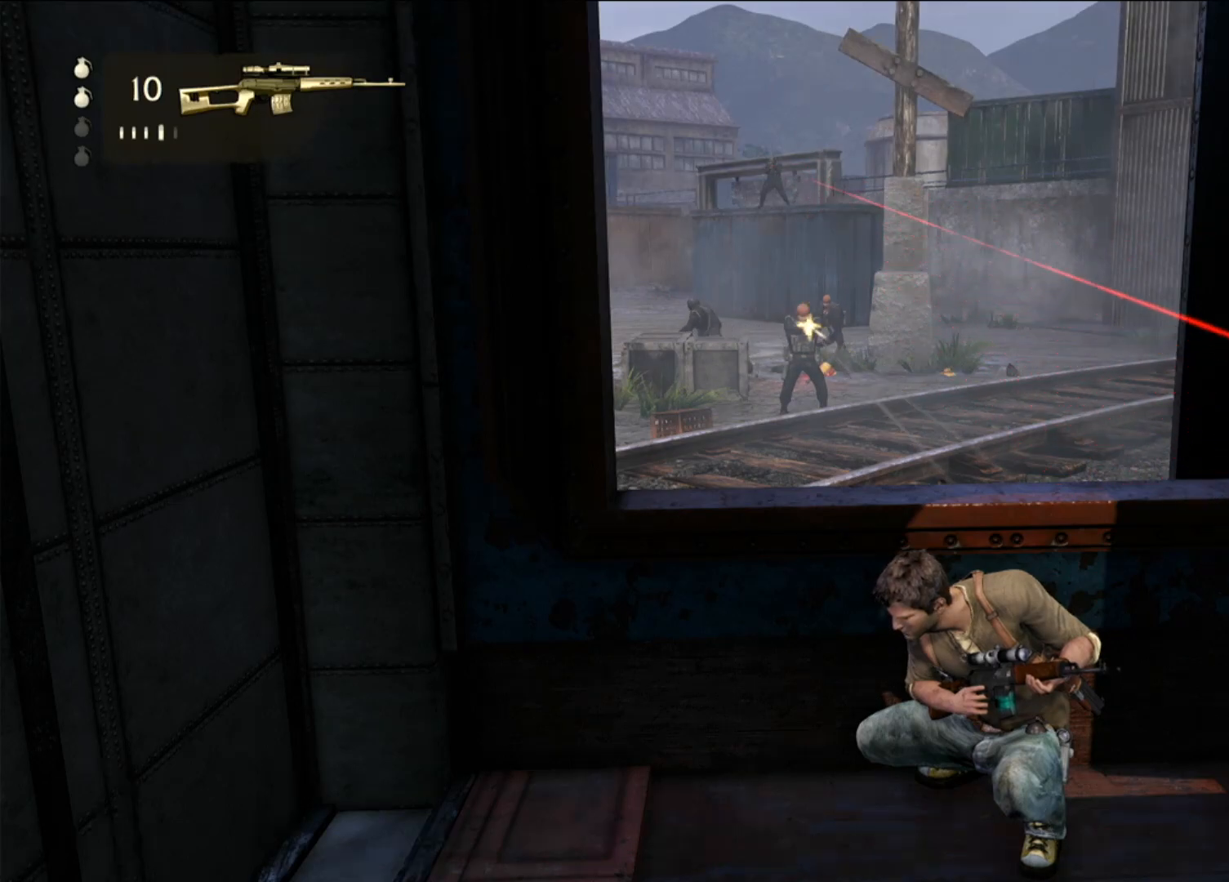
{"dt_ms": 500, "buttons": [], "left_stick": "center", "right_stick": "center", "events": [[350, "right_stick", "up"], [450, "right_stick", "center"]]}
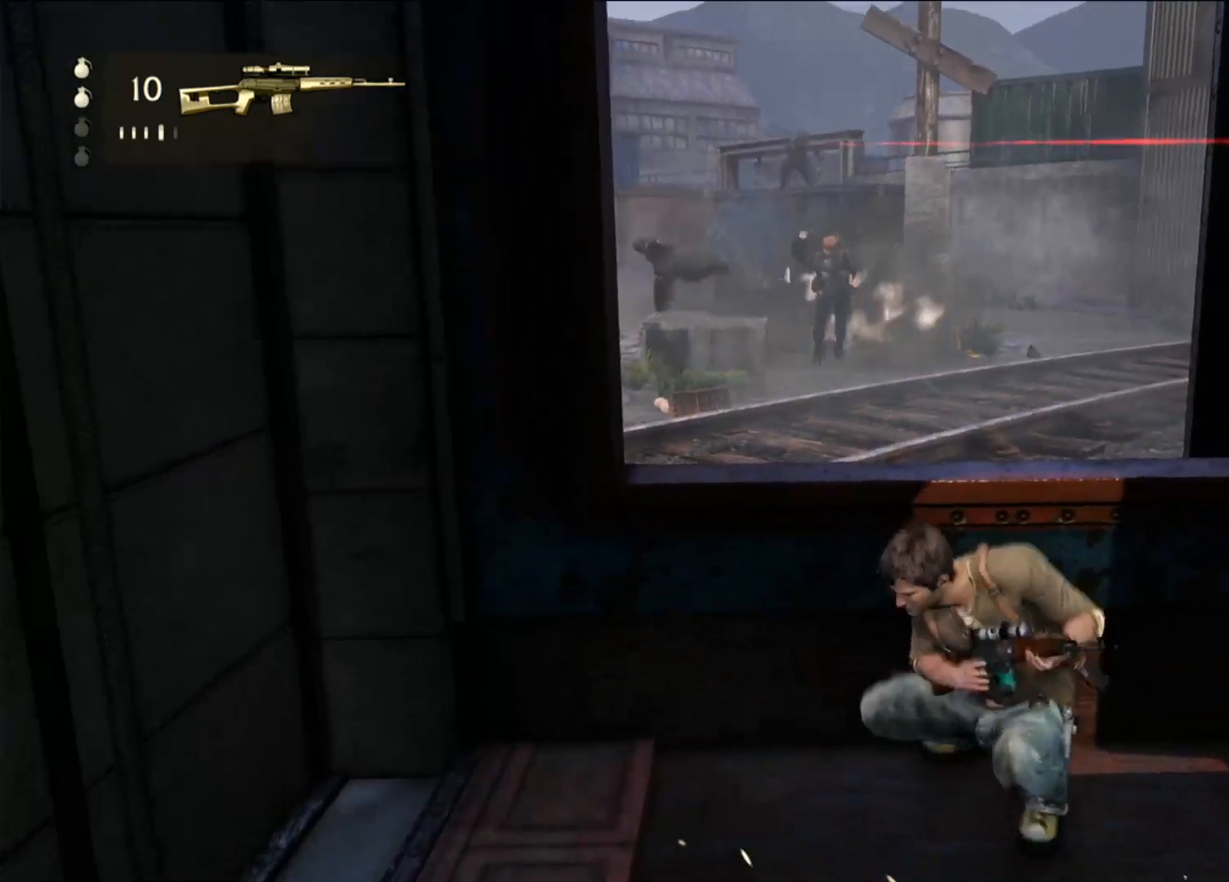
{"dt_ms": 500, "buttons": [], "left_stick": "center", "right_stick": "center", "events": []}
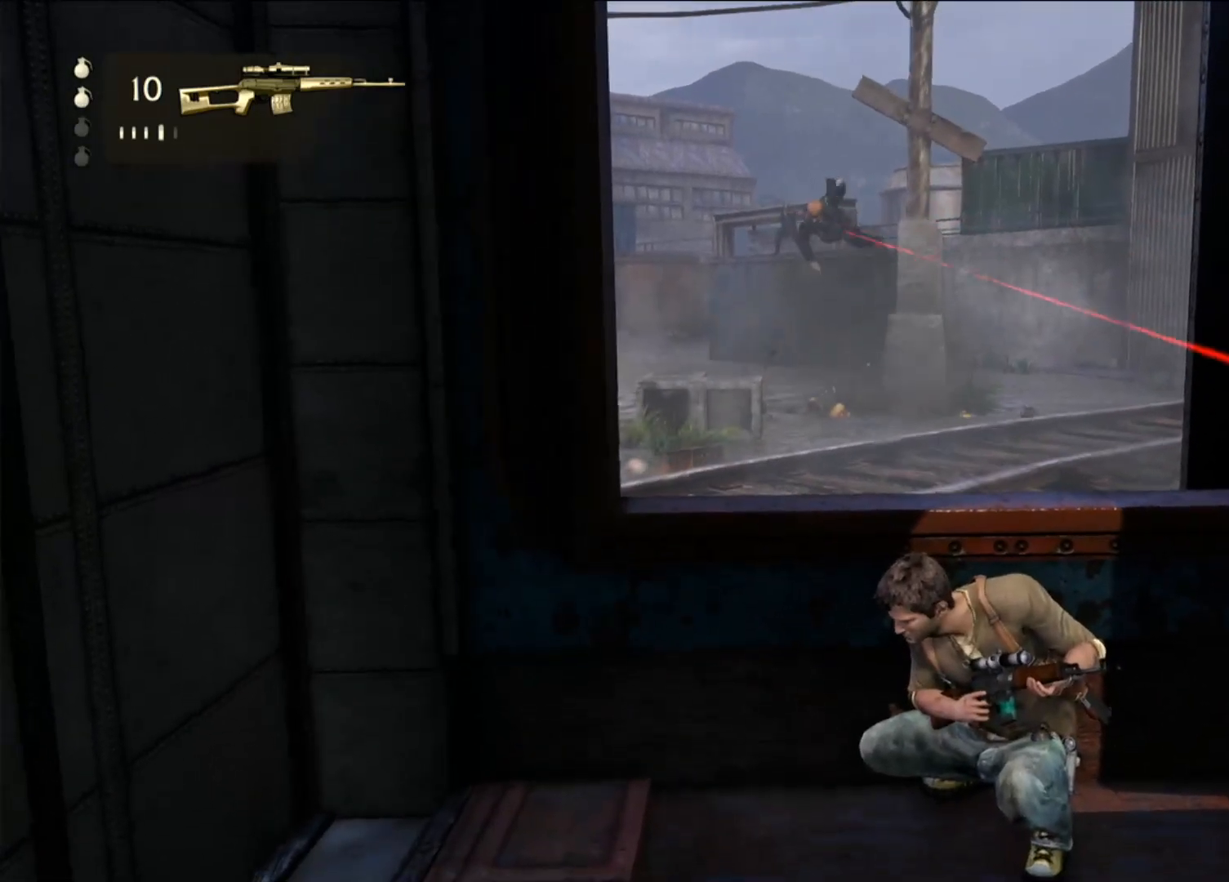
{"dt_ms": 500, "buttons": [], "left_stick": "center", "right_stick": "up", "events": [[367, "right_stick", "up"]]}
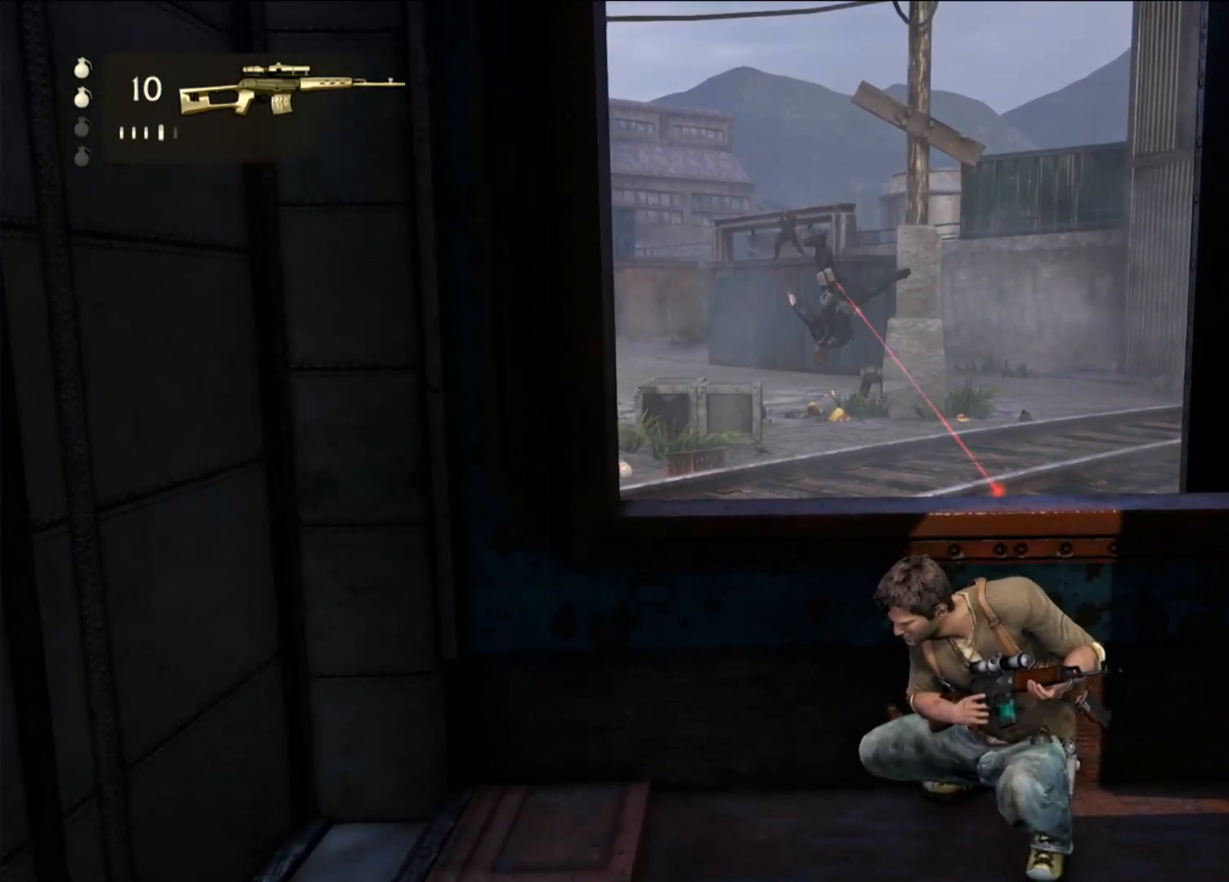
{"dt_ms": 1000, "buttons": [], "left_stick": "center", "right_stick": "right", "events": [[17, "right_stick", "center"], [967, "right_stick", "right"]]}
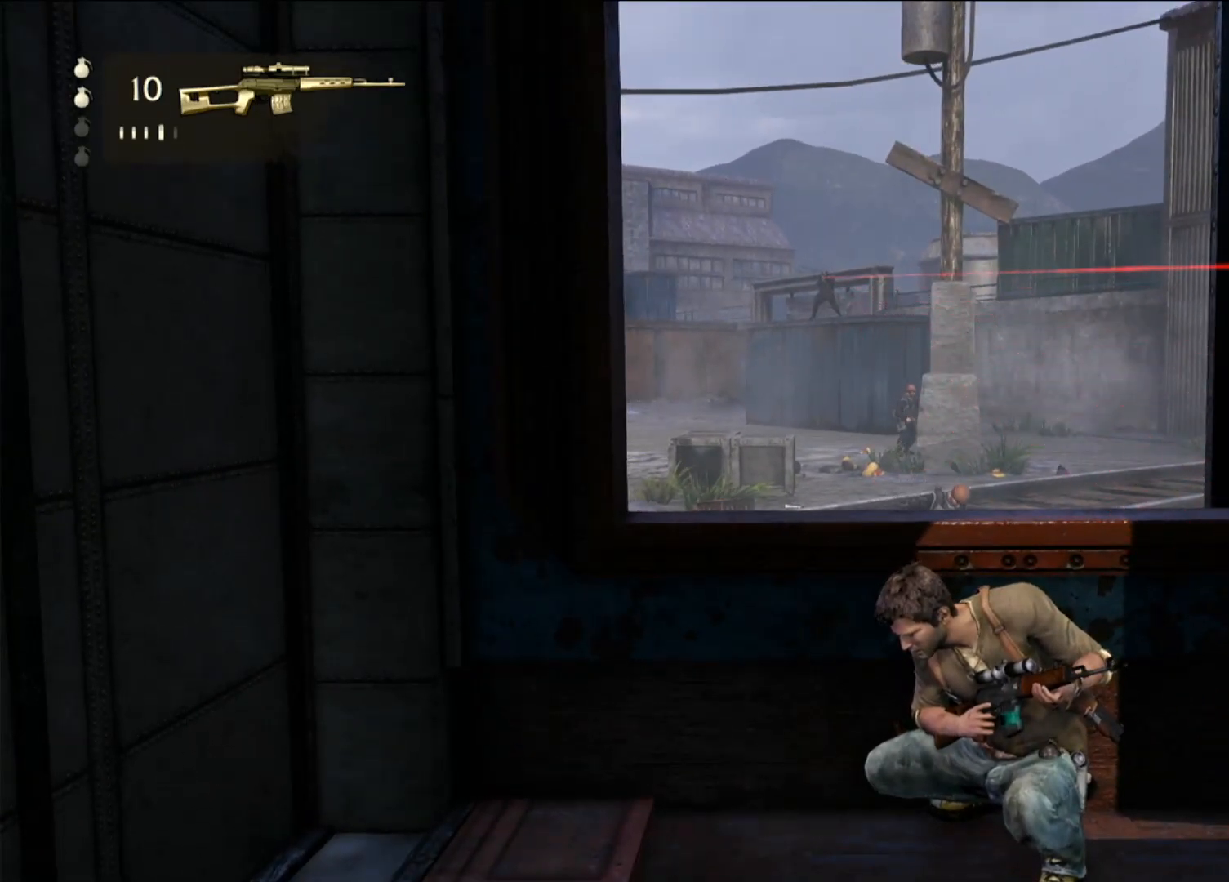
{"dt_ms": 500, "buttons": ["L1"], "left_stick": "center", "right_stick": "right", "events": [[150, "right_stick", "center"], [317, "L1", "down"], [450, "right_stick", "right"]]}
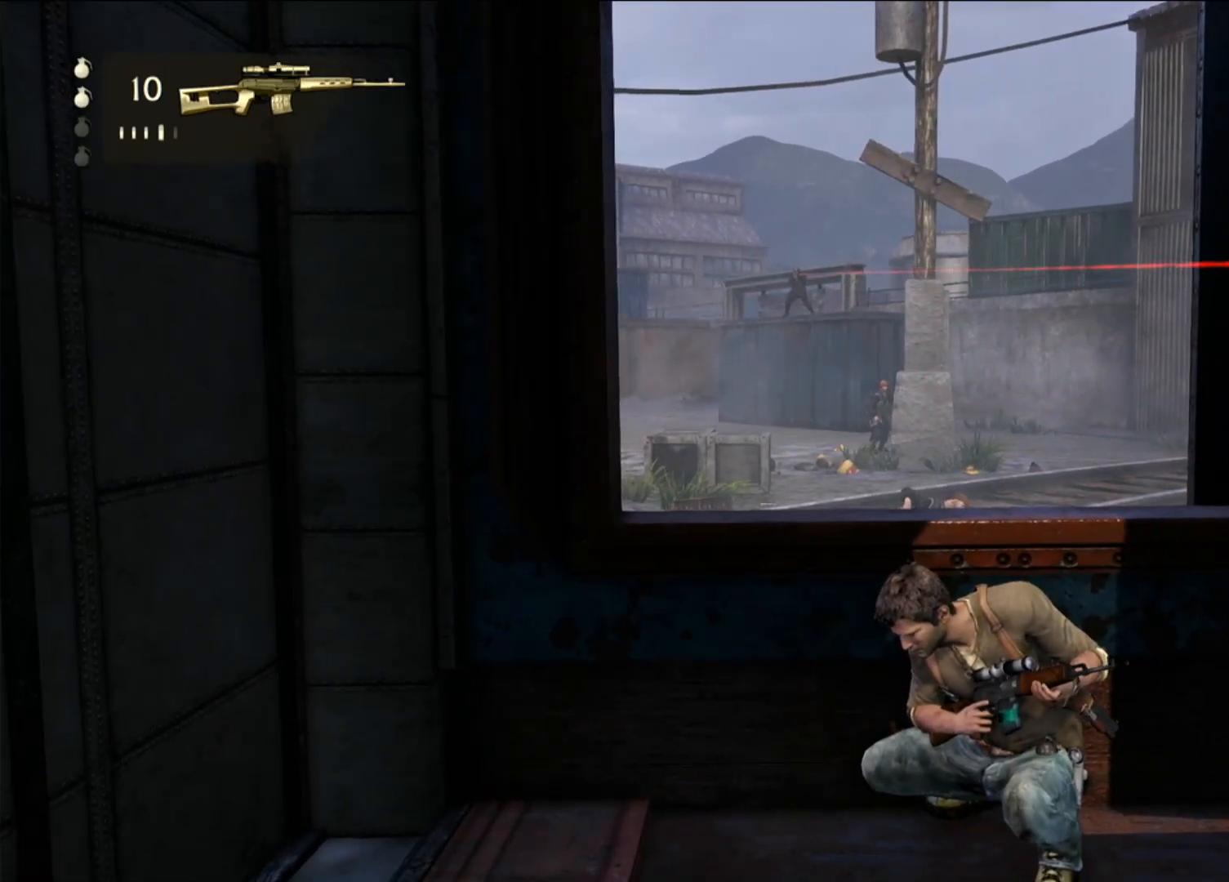
{"dt_ms": 1000, "buttons": ["L1"], "left_stick": "center", "right_stick": "center", "events": [[367, "right_stick", "center"], [483, "right_stick", "right"], [667, "right_stick", "center"]]}
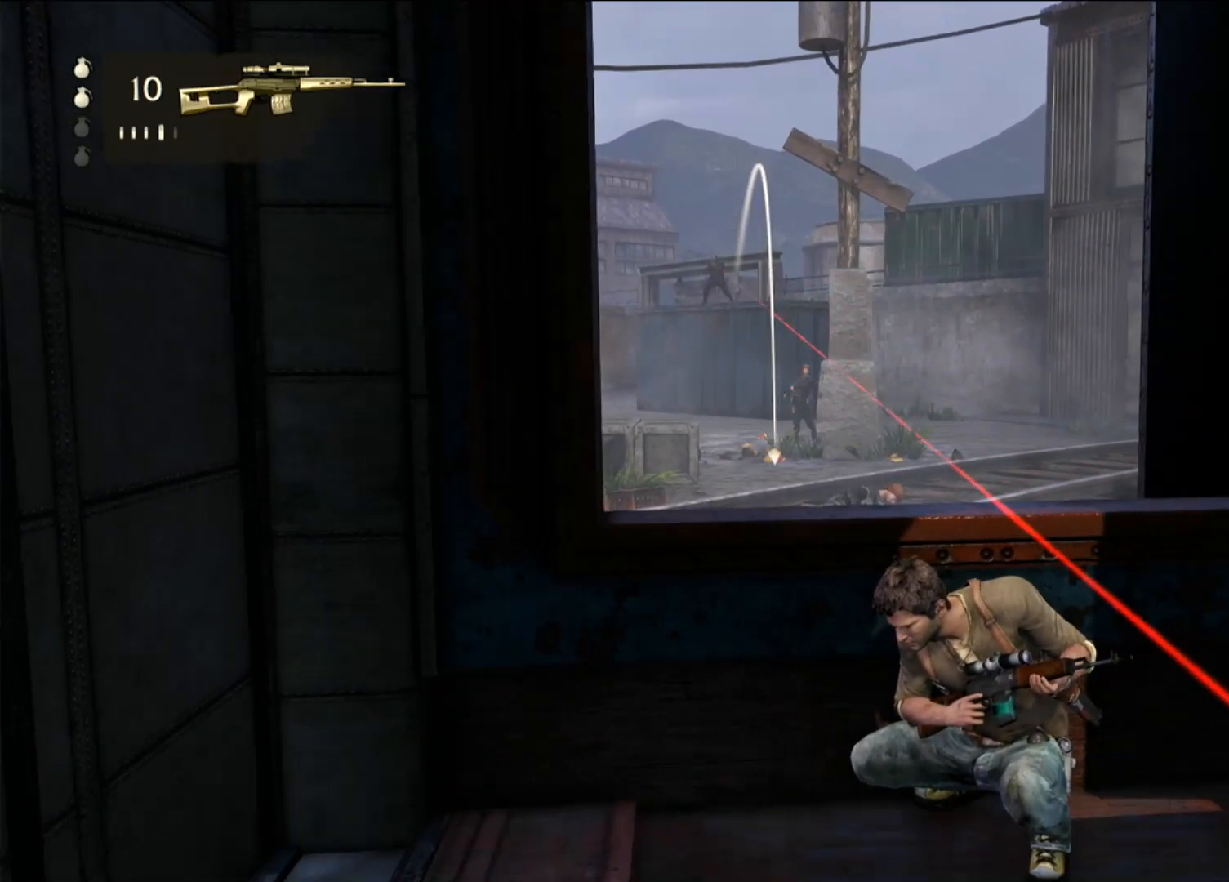
{"dt_ms": 500, "buttons": ["L1"], "left_stick": "center", "right_stick": "center", "events": [[67, "right_stick", "right"], [217, "right_stick", "center"]]}
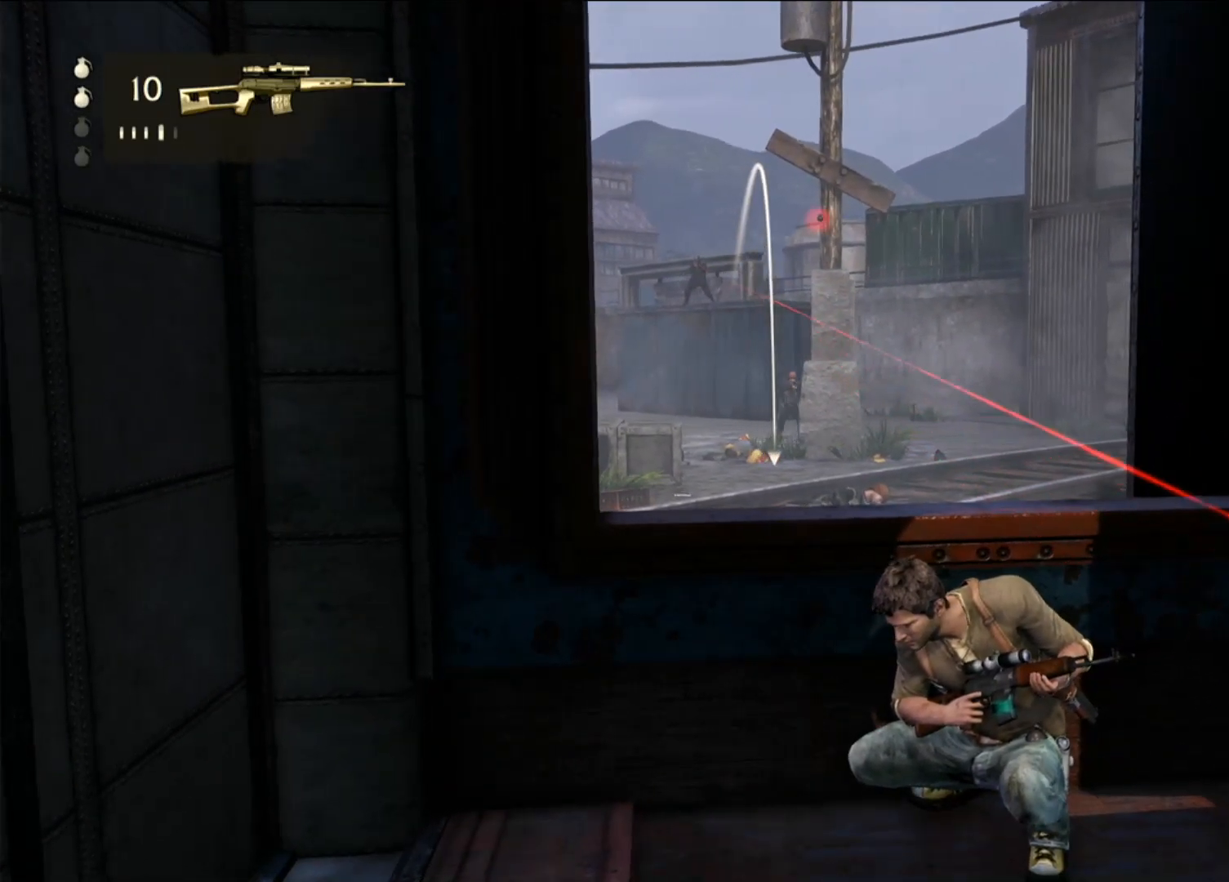
{"dt_ms": 500, "buttons": ["L1"], "left_stick": "center", "right_stick": "center", "events": [[133, "right_stick", "right"], [283, "right_stick", "center"]]}
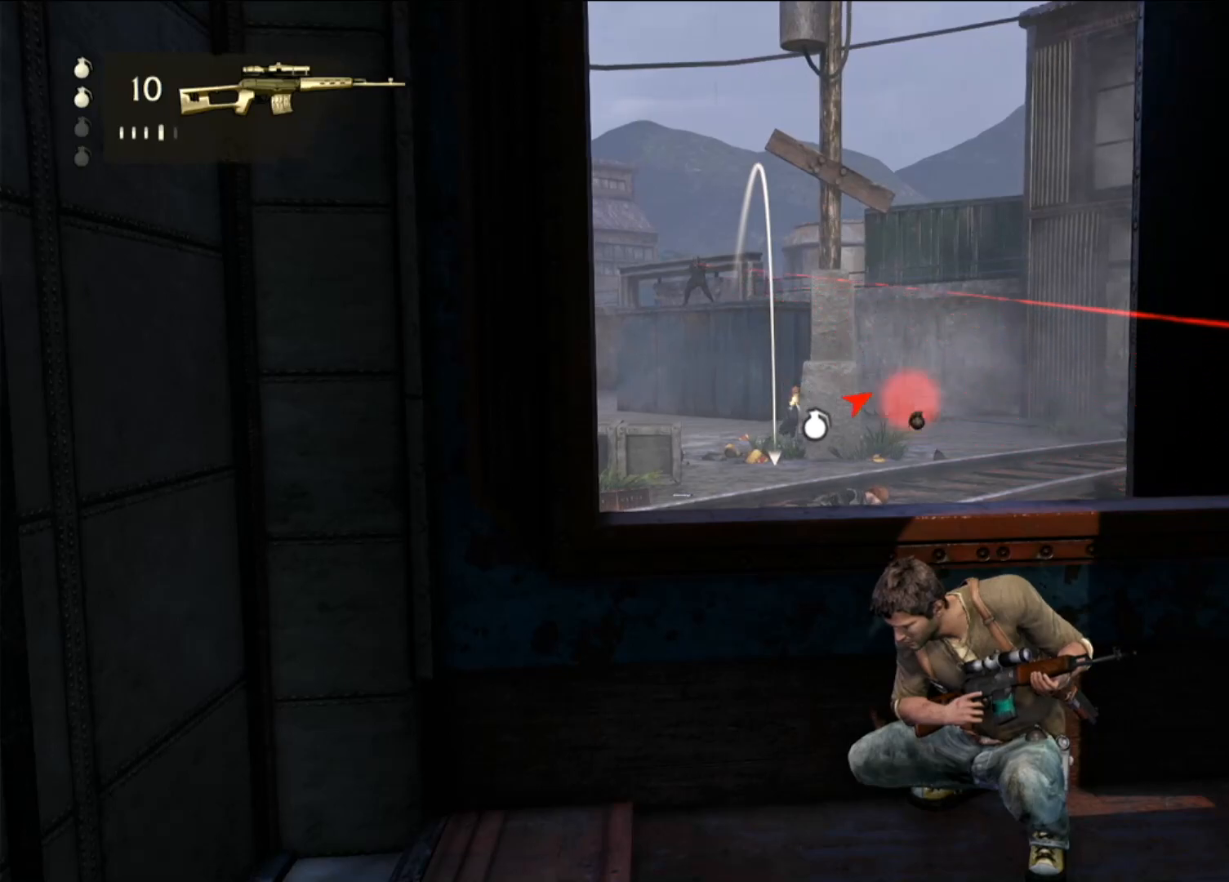
{"dt_ms": 500, "buttons": ["L1"], "left_stick": "center", "right_stick": "center", "events": [[50, "right_stick", "up"], [133, "right_stick", "center"]]}
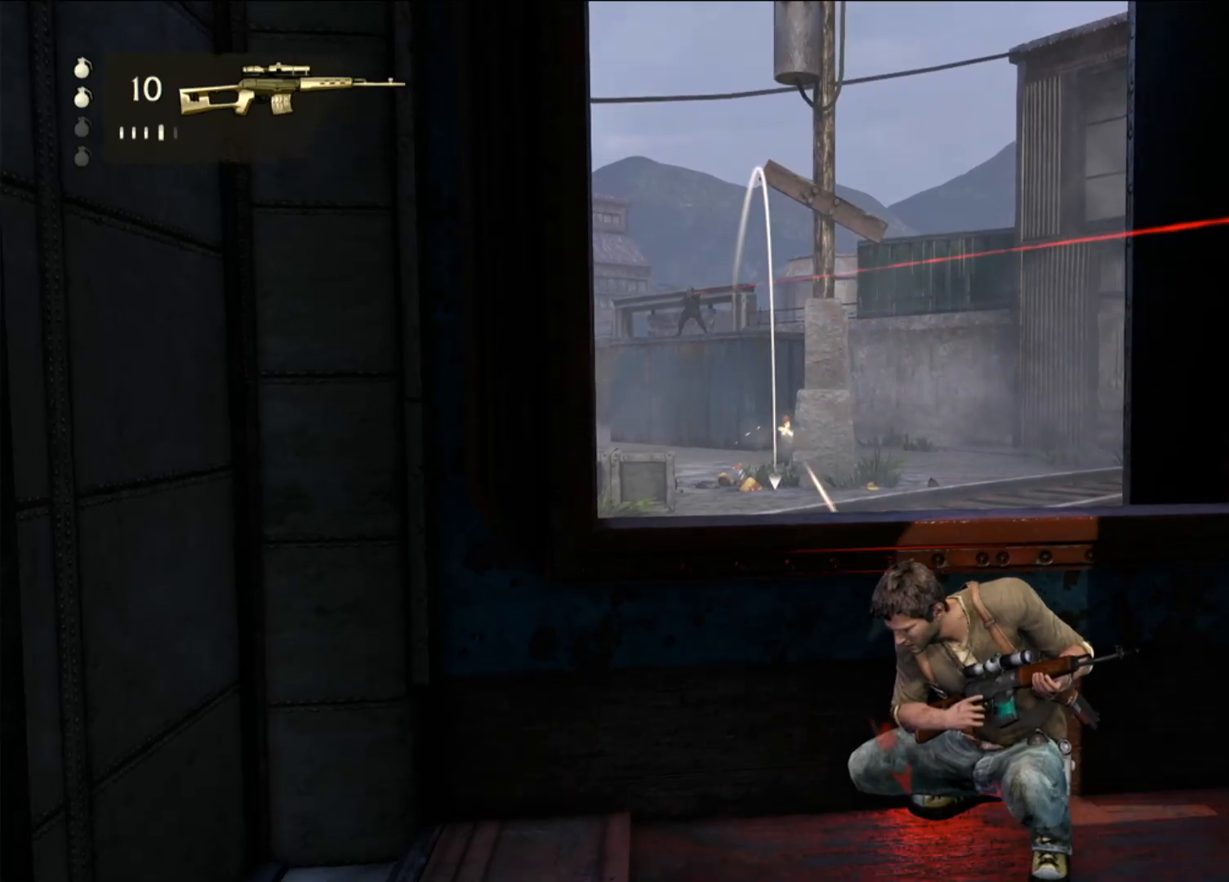
{"dt_ms": 500, "buttons": [], "left_stick": "center", "right_stick": "center", "events": [[50, "L1", "up"]]}
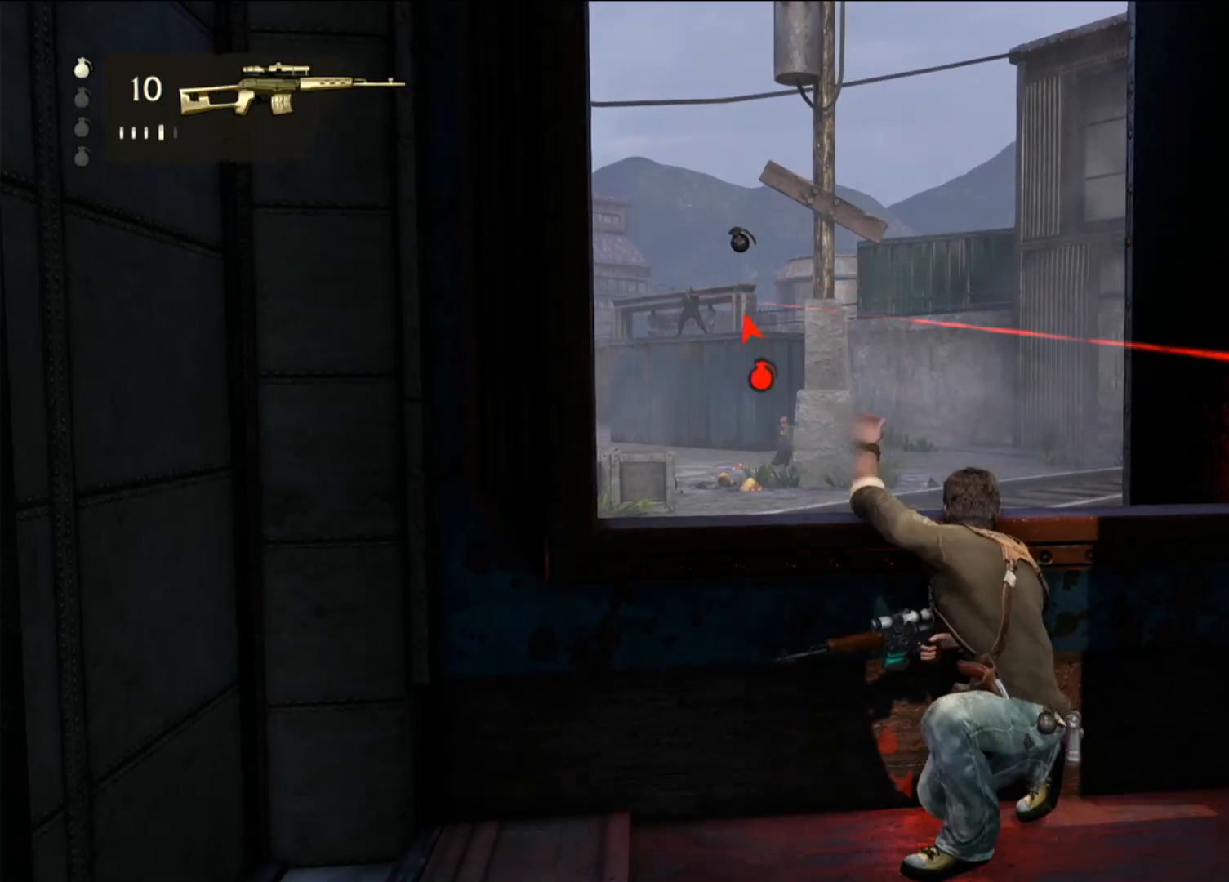
{"dt_ms": 500, "buttons": [], "left_stick": "center", "right_stick": "center", "events": []}
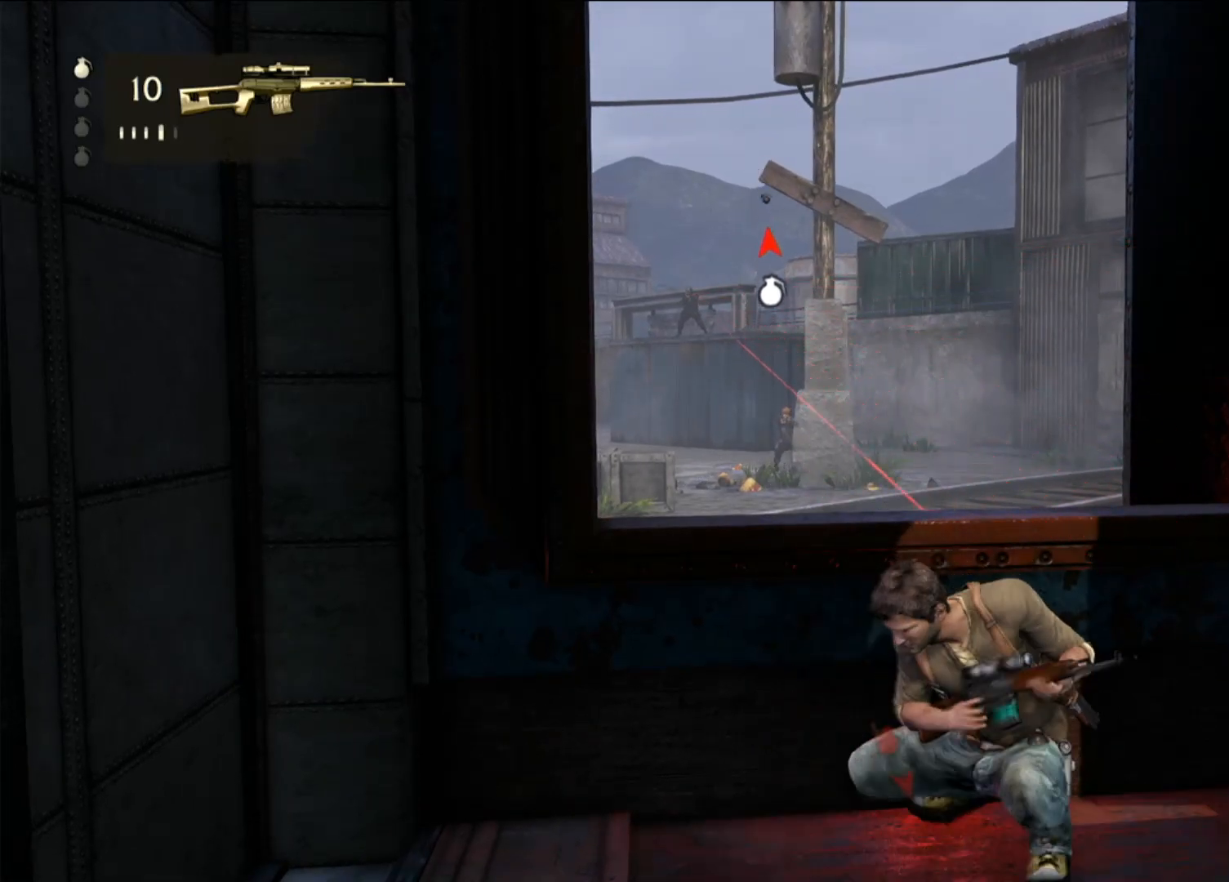
{"dt_ms": 1000, "buttons": [], "left_stick": "center", "right_stick": "center", "events": []}
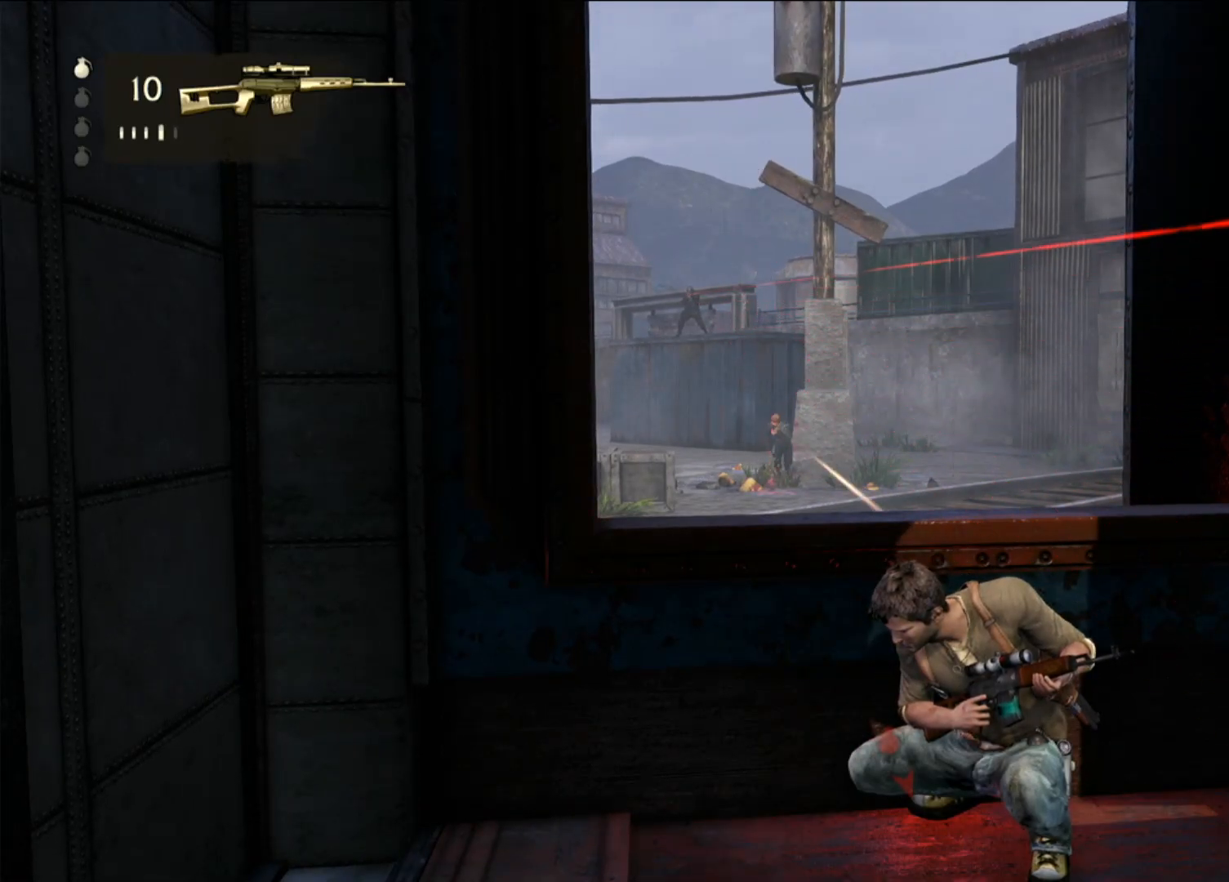
{"dt_ms": 500, "buttons": [], "left_stick": "center", "right_stick": "center"}
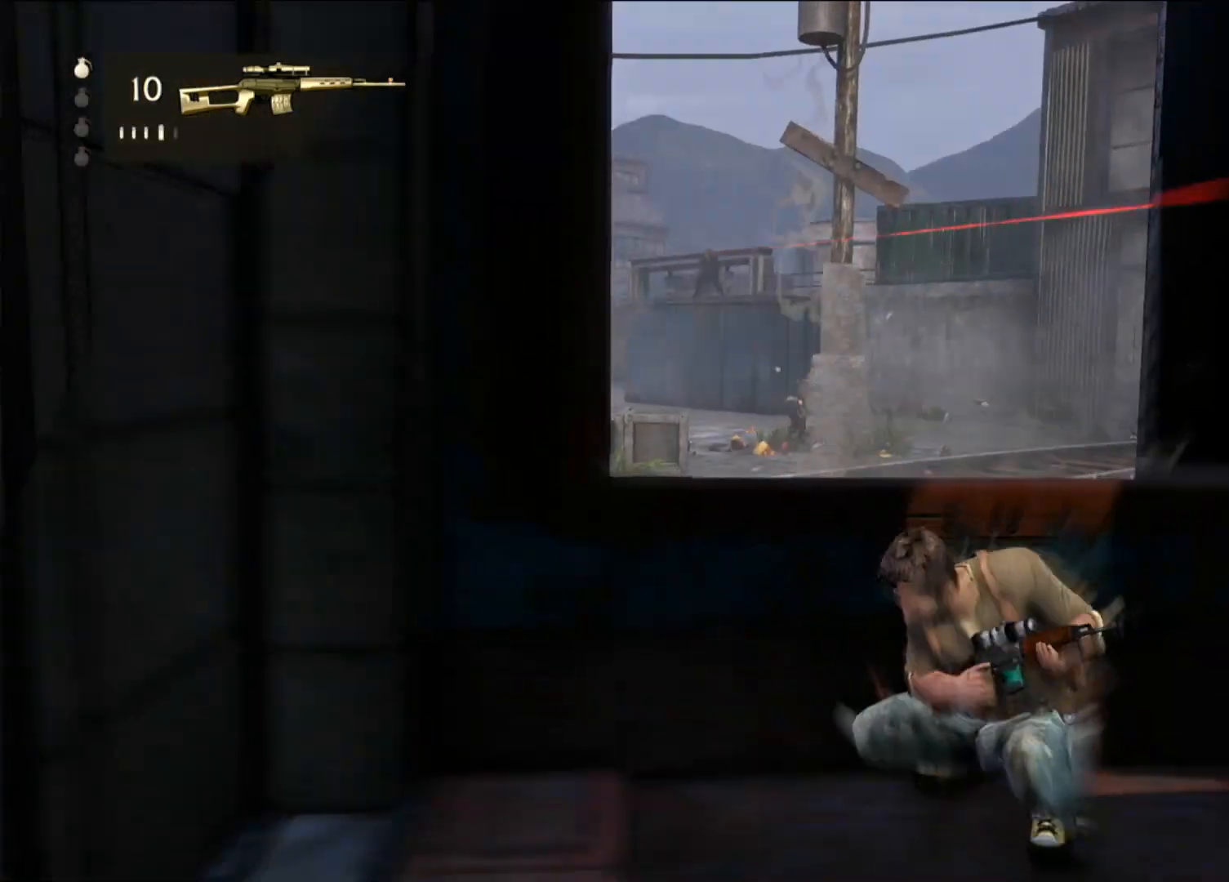
{"dt_ms": 500, "buttons": [], "left_stick": "center", "right_stick": "center", "events": [[133, "right_stick", "up-left"], [333, "right_stick", "center"]]}
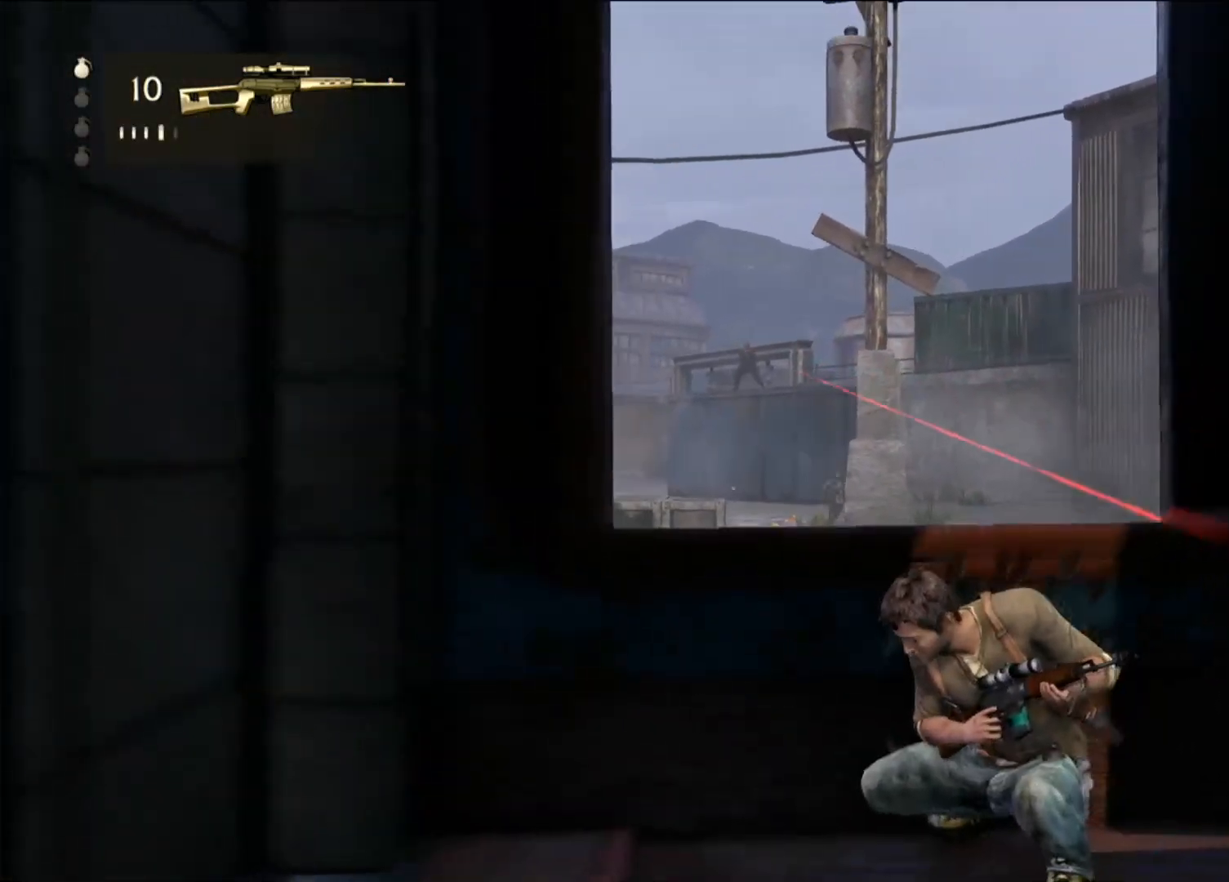
{"dt_ms": 500, "buttons": [], "left_stick": "center", "right_stick": "center", "events": []}
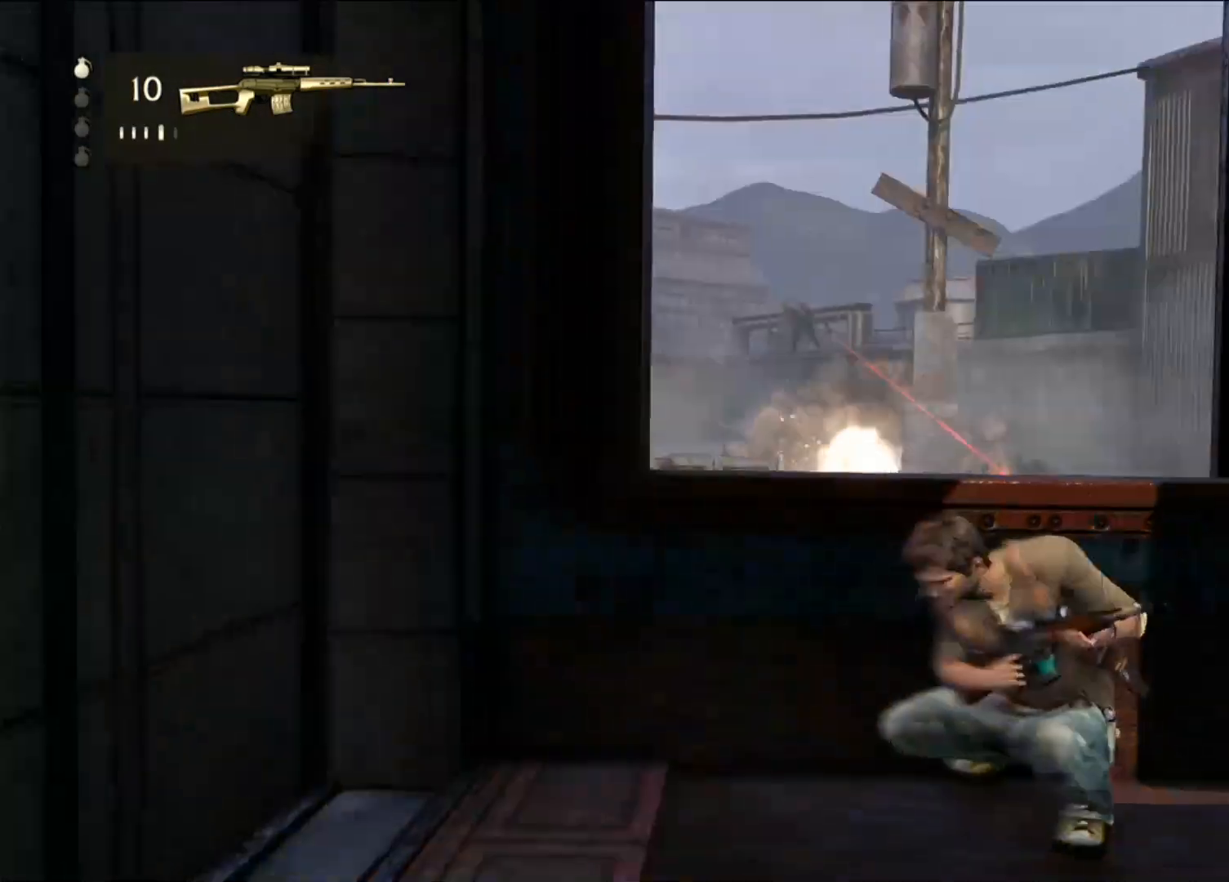
{"dt_ms": 1000, "buttons": [], "left_stick": "center", "right_stick": "center", "events": [[467, "right_stick", "up"], [517, "right_stick", "center"]]}
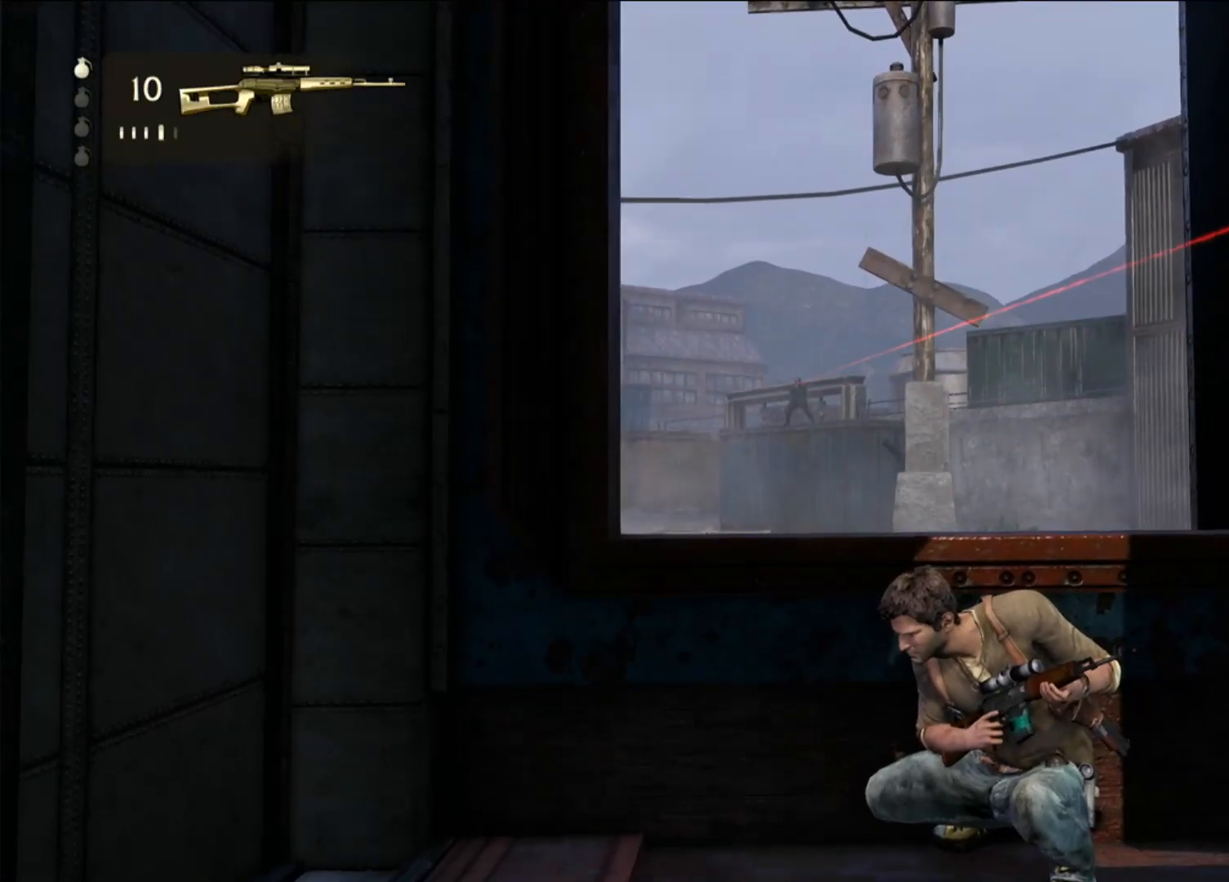
{"dt_ms": 500, "buttons": [], "left_stick": "center", "right_stick": "center", "events": [[50, "R1", "down"], [200, "R1", "up"]]}